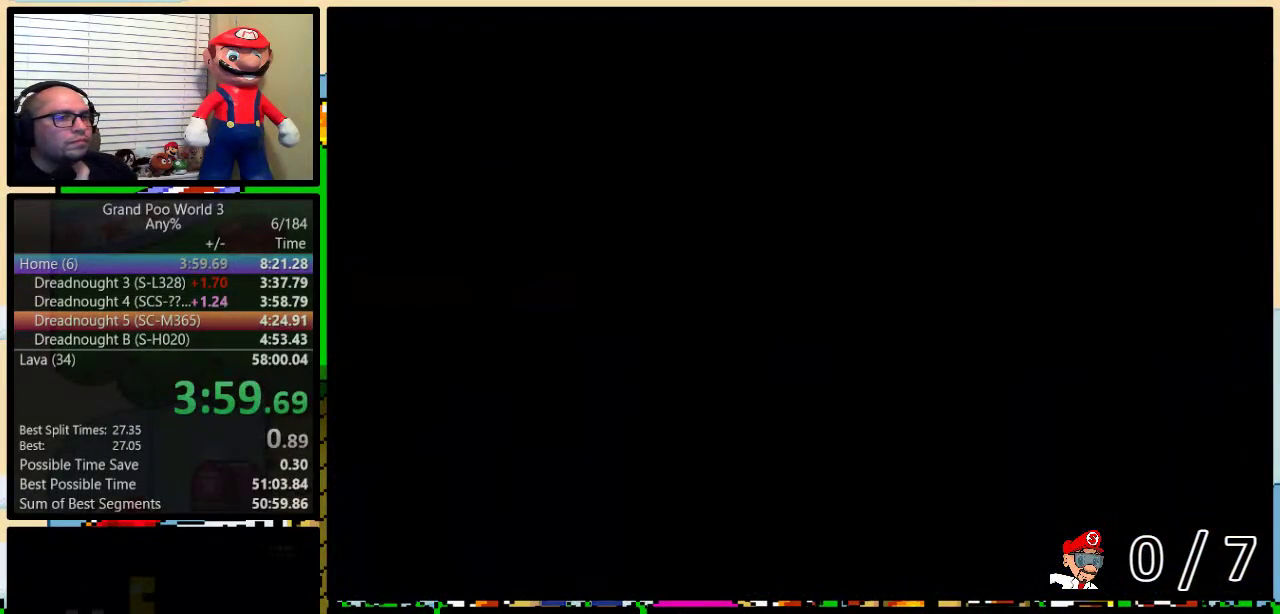
Gameplay with a controller (Nintendo layout); each line is a JSON object with the inputs held at the frame after it. "events" lists button and stick changes between this image and that frame as [ms after this image, input, new state], when the widget could be followed in between. Not read: L3 R3.
{"buttons": ["Y"], "events": []}
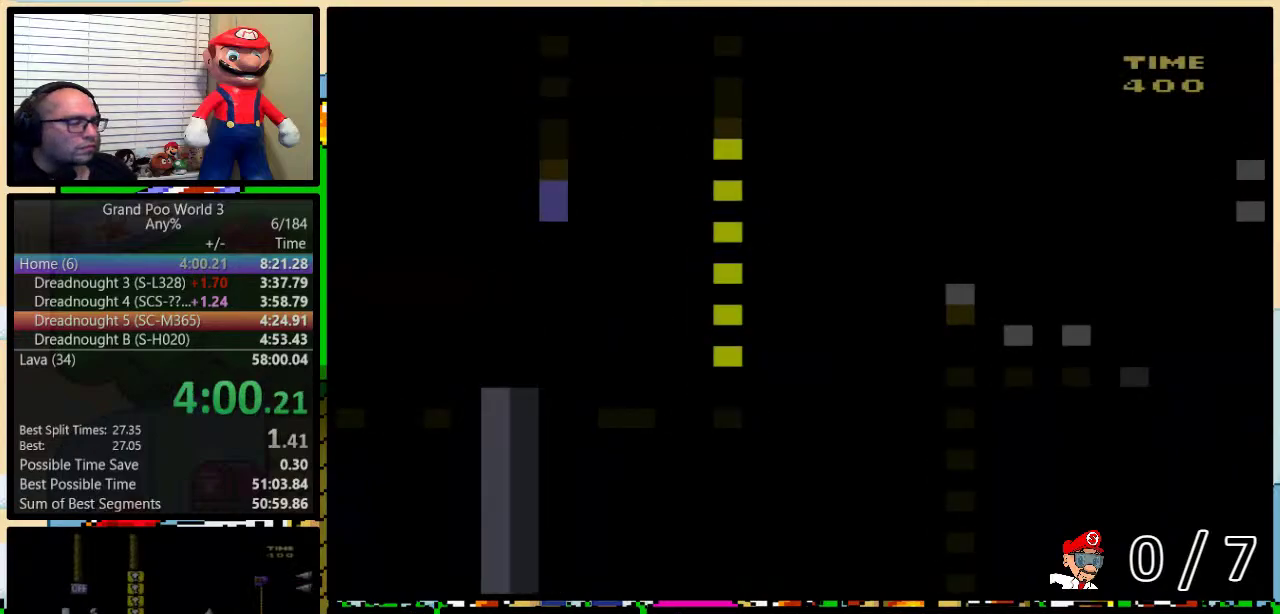
{"buttons": ["Y"], "events": []}
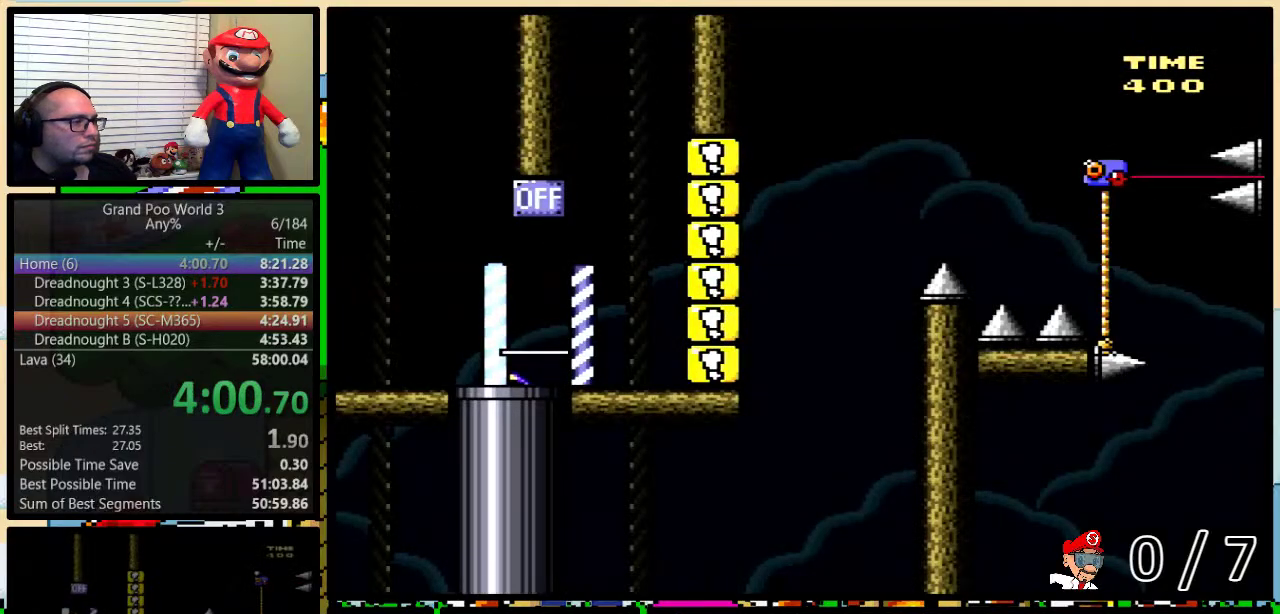
{"buttons": ["B", "Y", "DPAD_UP", "DPAD_RIGHT"], "events": [[367, "B", "down"], [367, "DPAD_RIGHT", "down"], [367, "DPAD_UP", "down"]]}
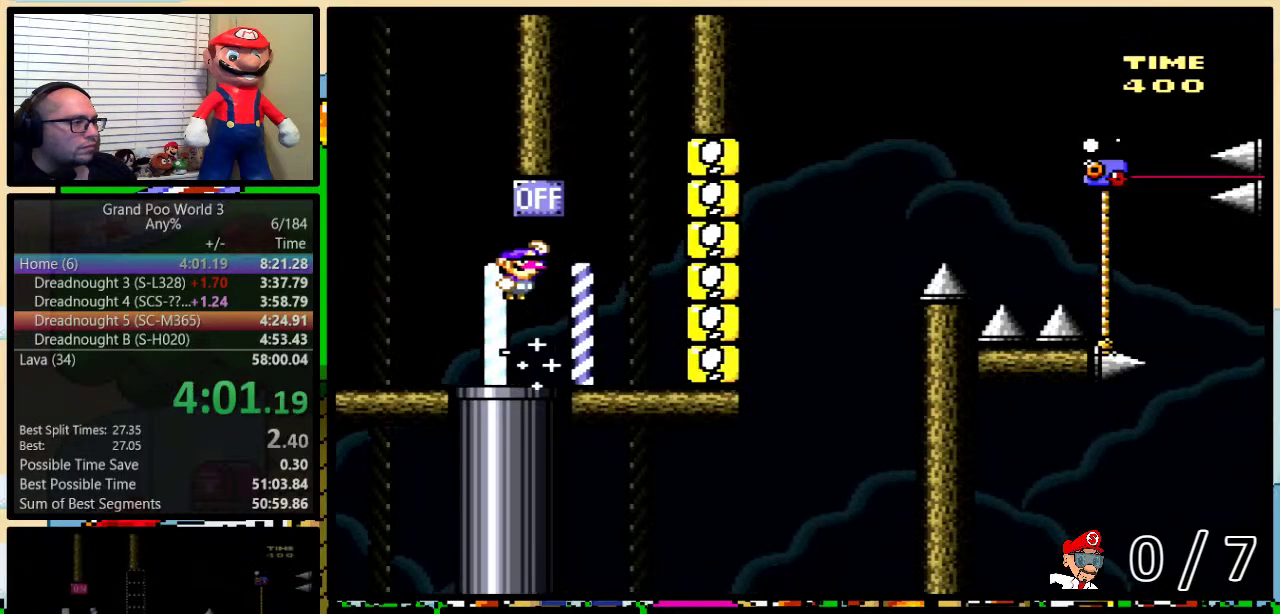
{"buttons": ["B", "Y", "DPAD_UP", "DPAD_RIGHT"], "events": [[233, "B", "up"], [483, "B", "down"]]}
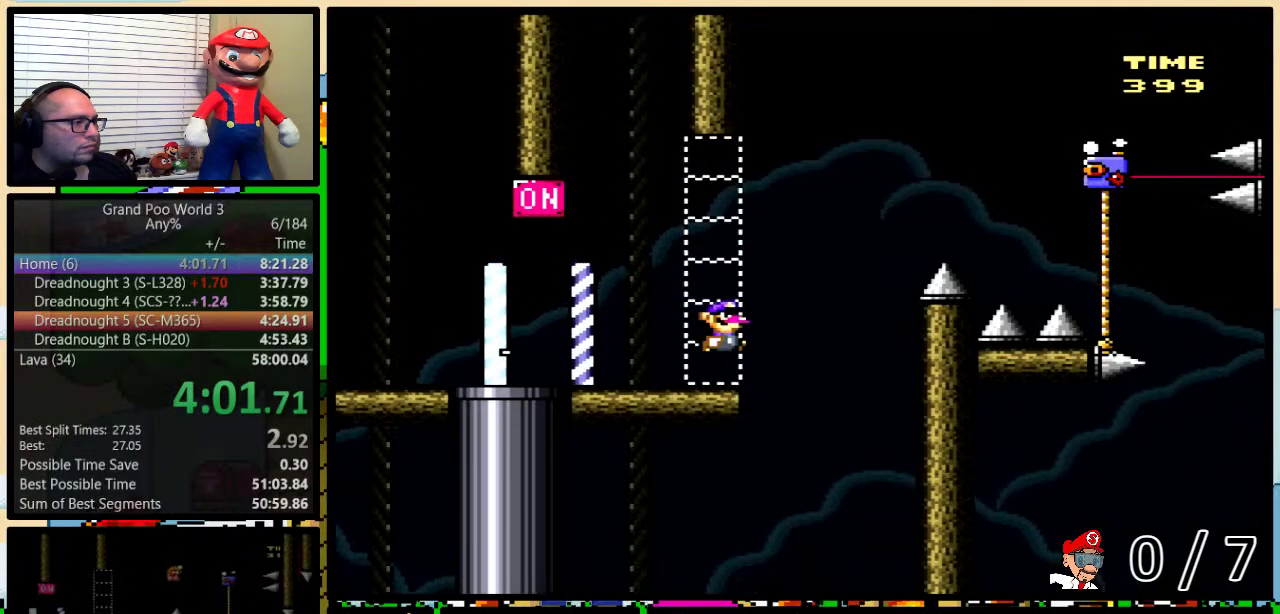
{"buttons": ["B", "Y", "DPAD_UP", "DPAD_RIGHT"], "events": []}
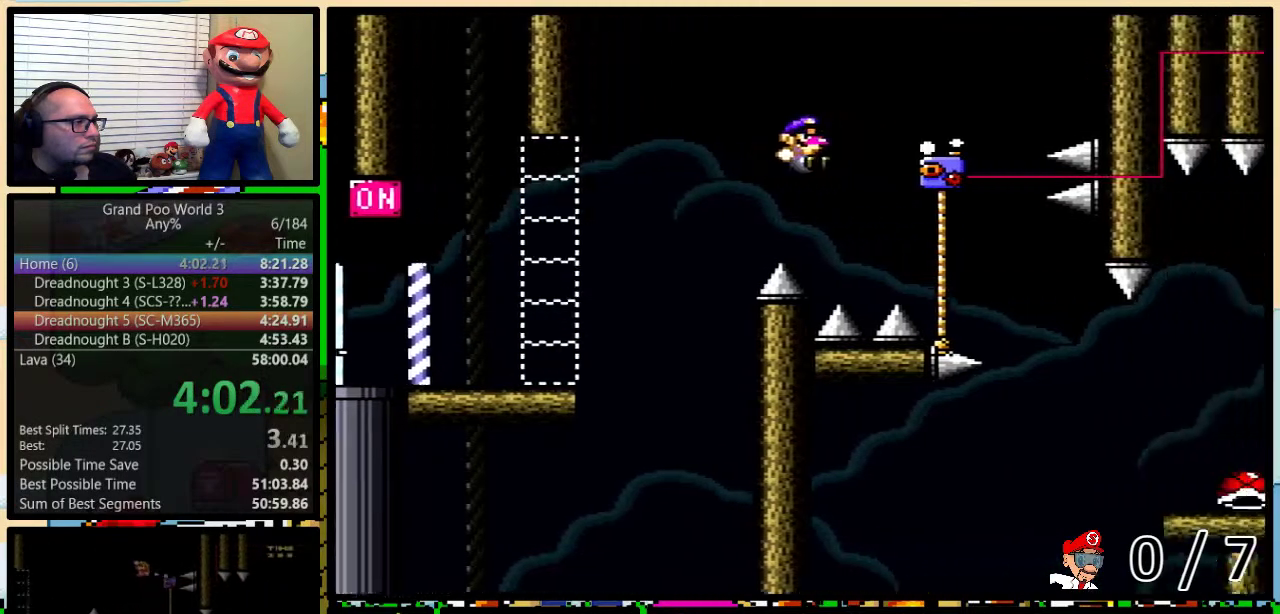
{"buttons": ["B", "Y", "DPAD_UP", "DPAD_LEFT"], "events": [[167, "B", "up"], [267, "B", "down"], [267, "DPAD_RIGHT", "up"], [283, "DPAD_LEFT", "down"], [417, "DPAD_UP", "up"], [500, "DPAD_UP", "down"]]}
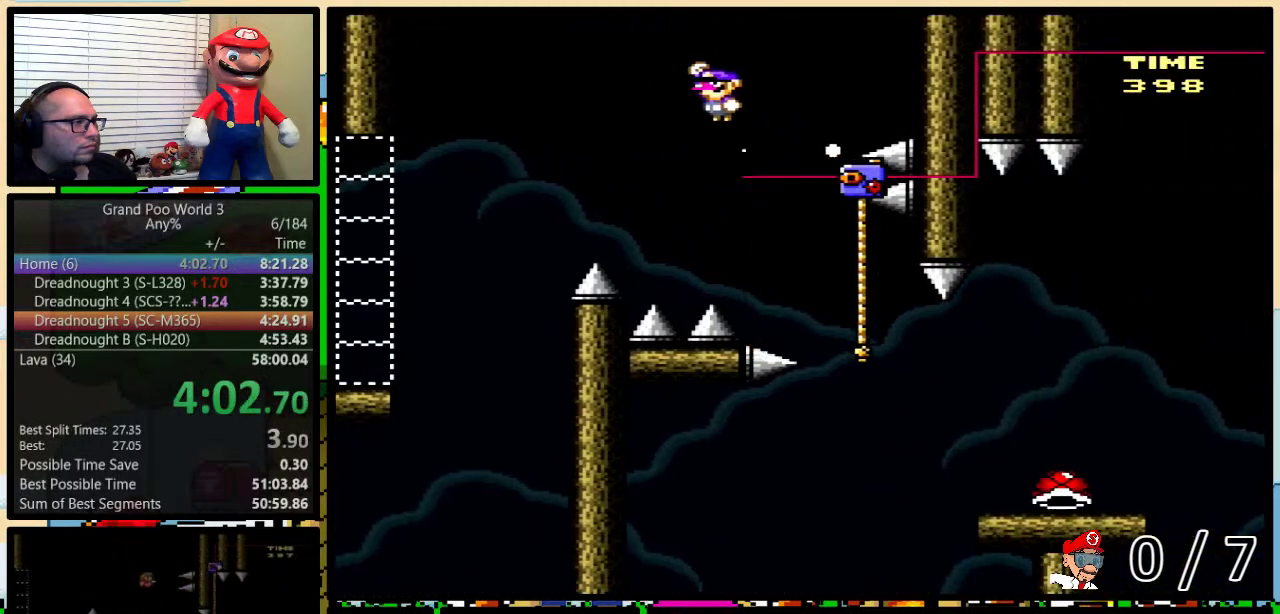
{"buttons": ["B", "Y"], "events": [[33, "DPAD_LEFT", "up"], [33, "DPAD_RIGHT", "down"], [67, "DPAD_UP", "up"], [167, "B", "up"], [250, "DPAD_UP", "down"], [283, "B", "down"], [417, "DPAD_UP", "up"], [467, "DPAD_RIGHT", "up"]]}
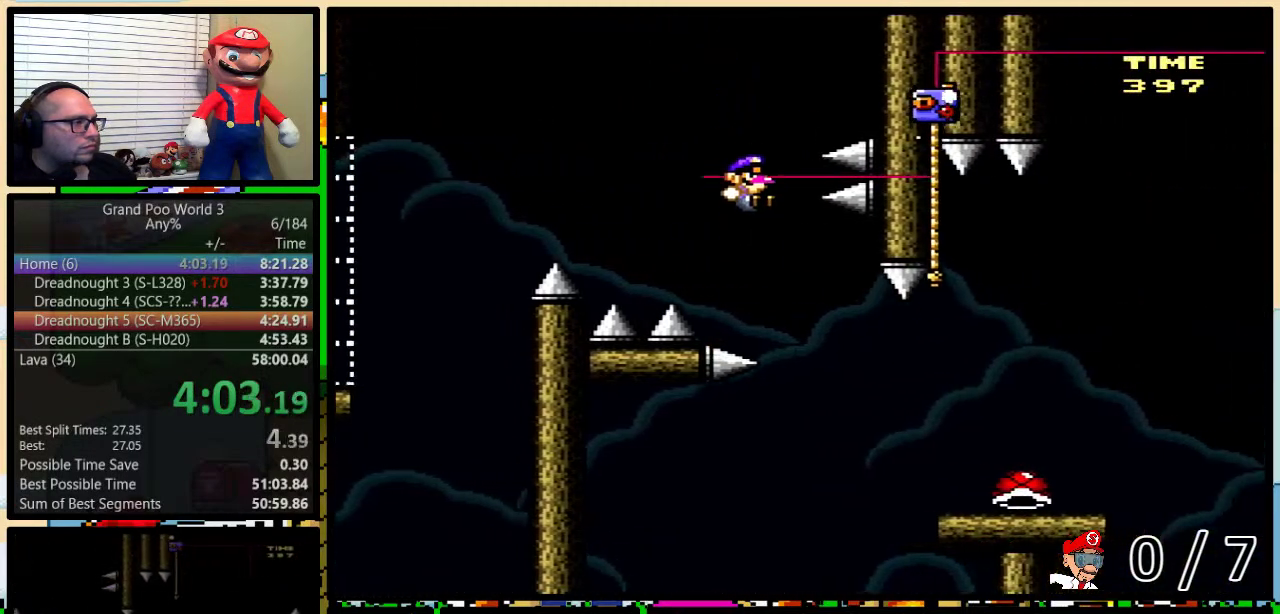
{"buttons": ["Y", "DPAD_UP", "DPAD_RIGHT"], "events": [[33, "DPAD_RIGHT", "down"], [33, "DPAD_UP", "down"], [283, "B", "up"]]}
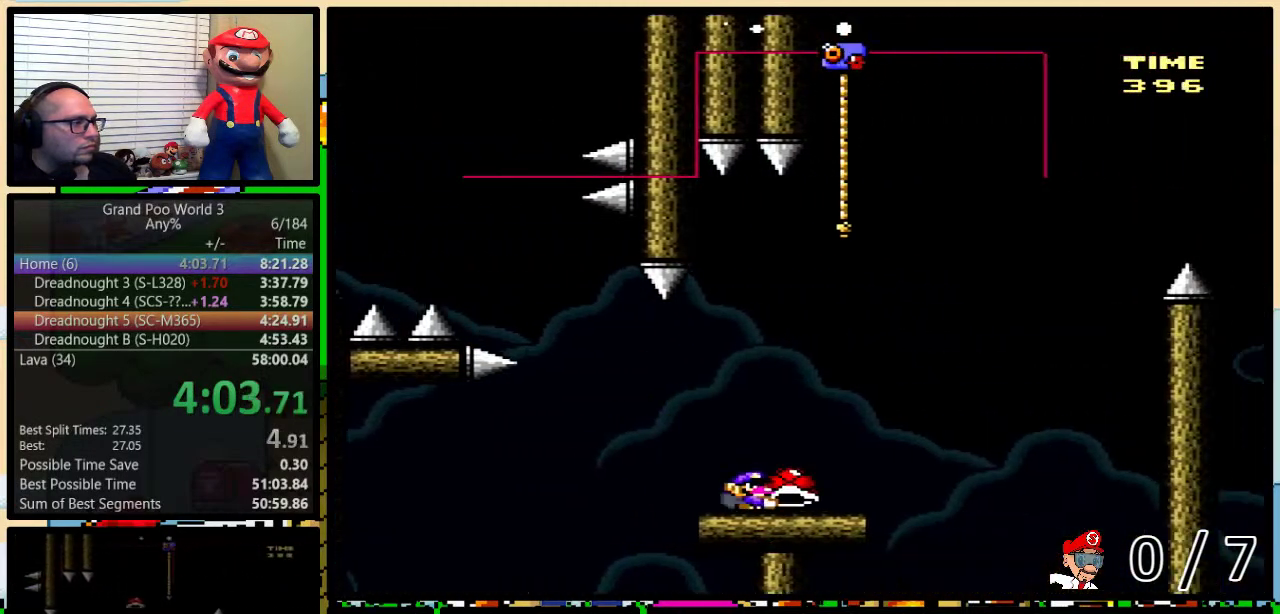
{"buttons": ["B", "Y", "DPAD_UP", "DPAD_RIGHT"], "events": [[150, "Y", "up"], [217, "Y", "down"], [250, "B", "down"]]}
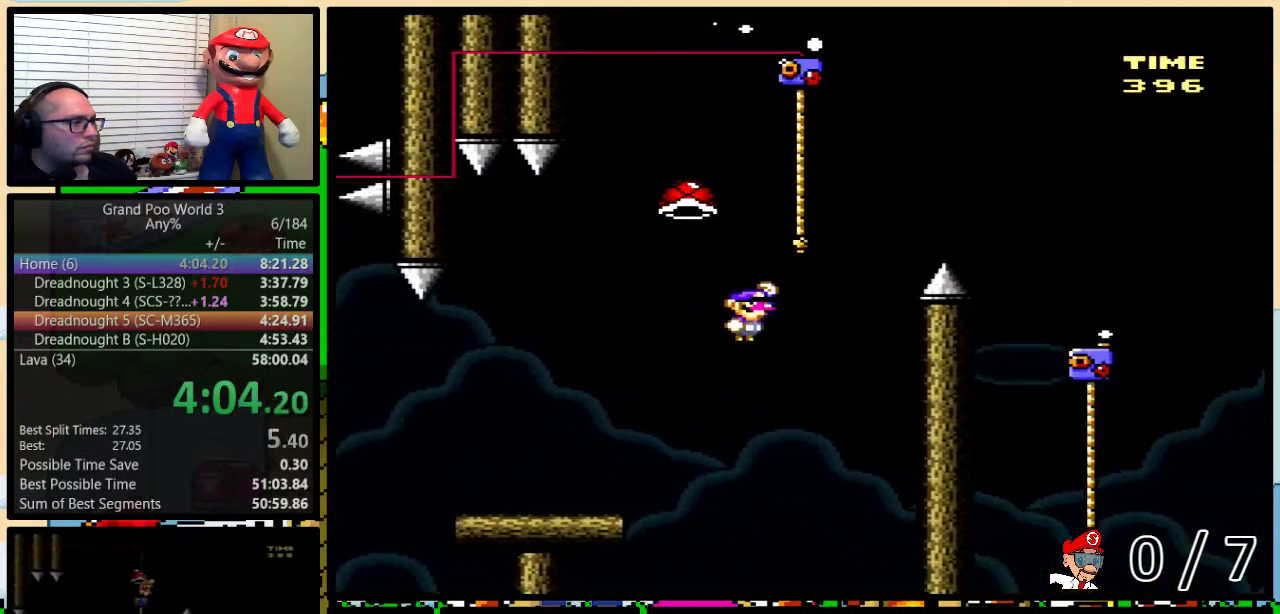
{"buttons": ["B", "Y", "DPAD_RIGHT"], "events": [[83, "DPAD_RIGHT", "up"], [117, "DPAD_LEFT", "down"], [300, "DPAD_LEFT", "up"], [333, "DPAD_RIGHT", "down"], [333, "DPAD_UP", "up"]]}
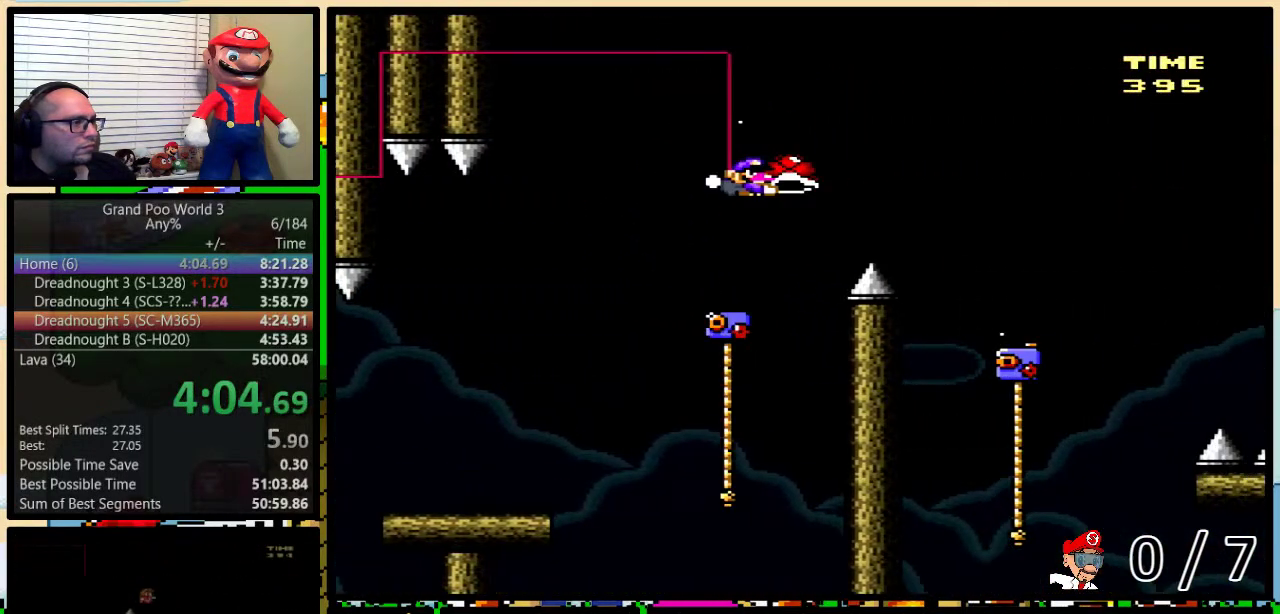
{"buttons": ["Y", "DPAD_RIGHT"], "events": [[83, "Y", "up"], [167, "Y", "down"], [200, "B", "up"], [317, "B", "down"], [417, "B", "up"]]}
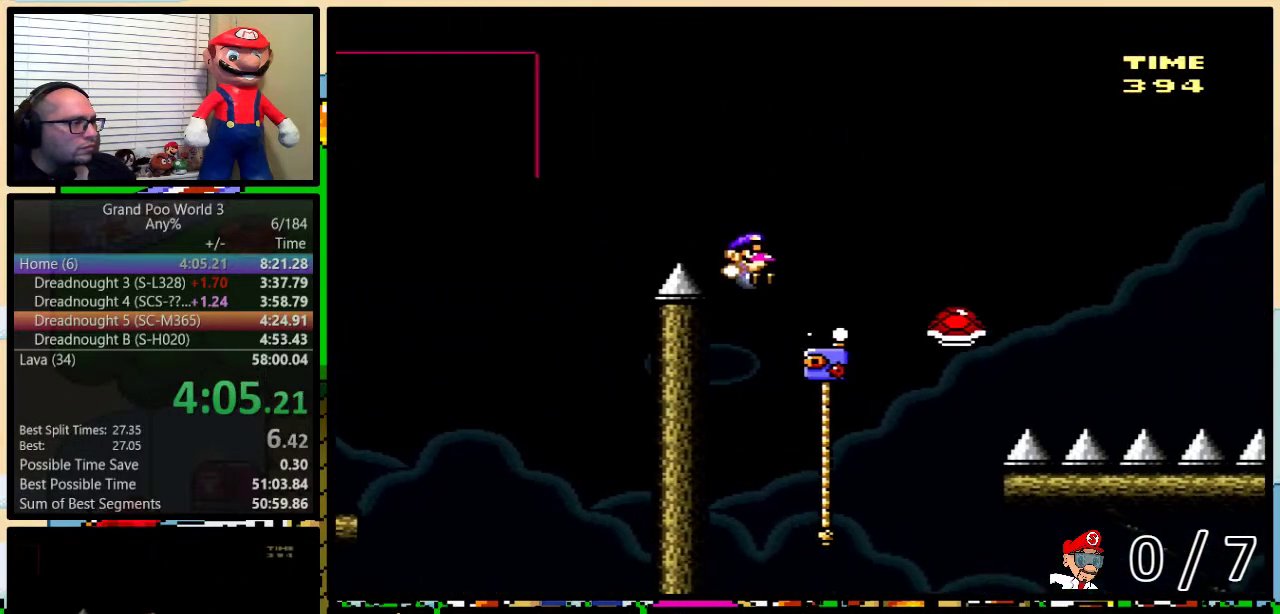
{"buttons": ["B", "Y", "DPAD_UP", "DPAD_RIGHT"], "events": [[50, "DPAD_RIGHT", "up"], [83, "DPAD_UP", "down"], [117, "DPAD_RIGHT", "down"], [267, "B", "down"]]}
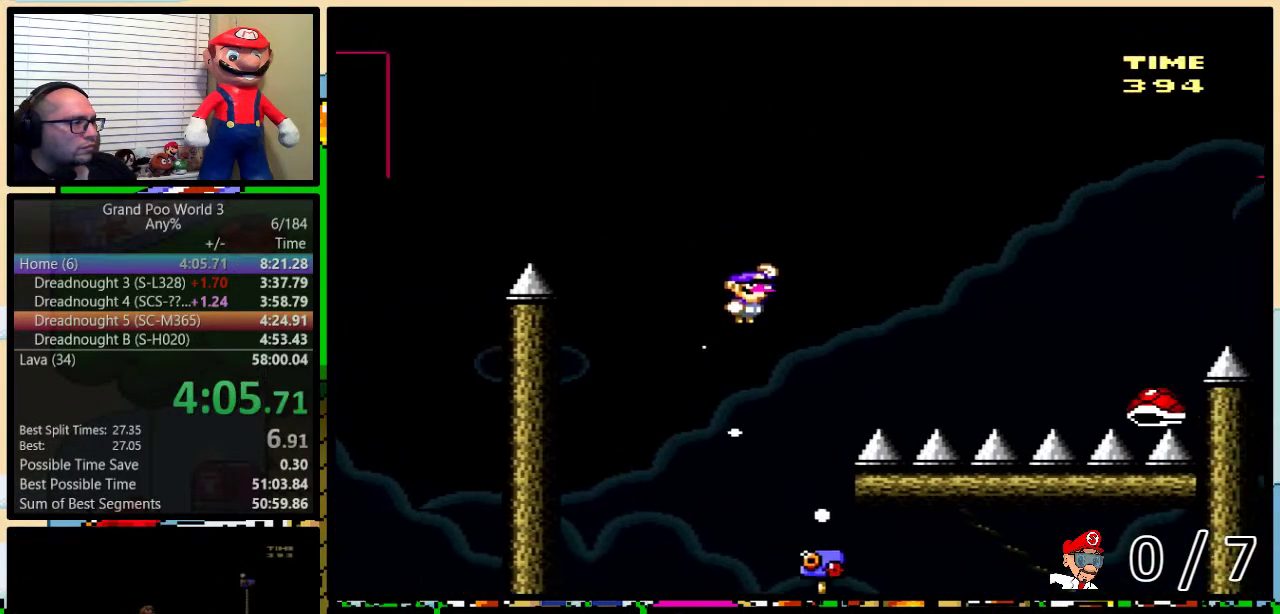
{"buttons": ["B", "Y", "DPAD_UP", "DPAD_RIGHT"], "events": [[50, "B", "up"], [233, "DPAD_RIGHT", "up"], [300, "B", "down"], [367, "DPAD_RIGHT", "down"]]}
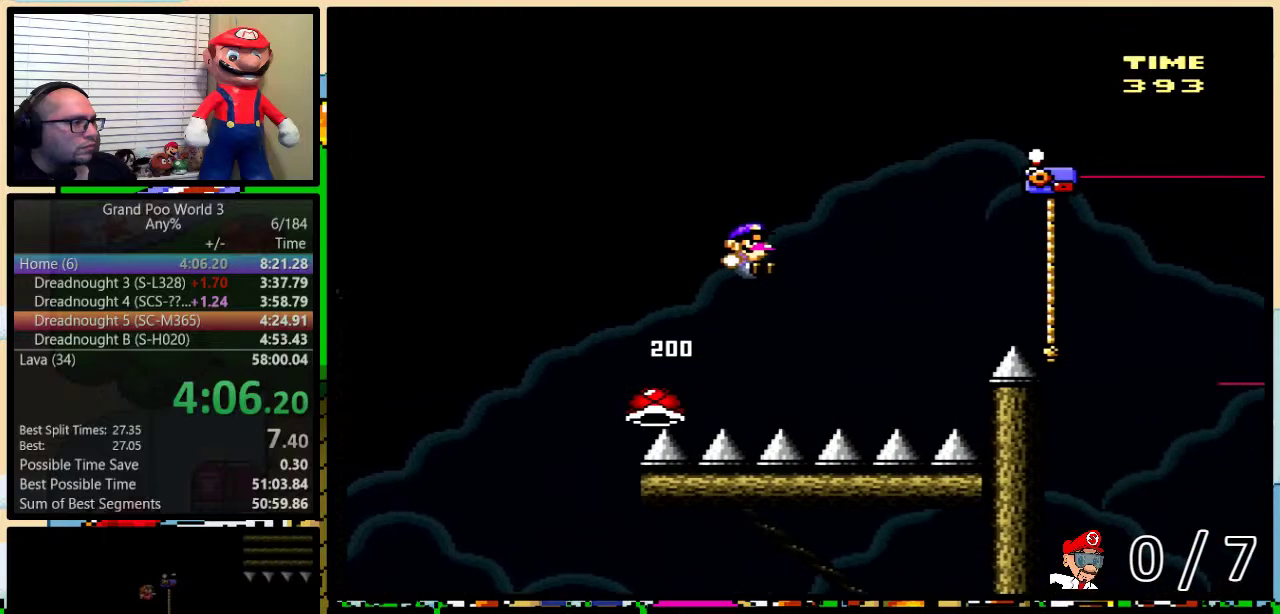
{"buttons": ["Y", "DPAD_UP", "DPAD_RIGHT"], "events": [[400, "B", "up"]]}
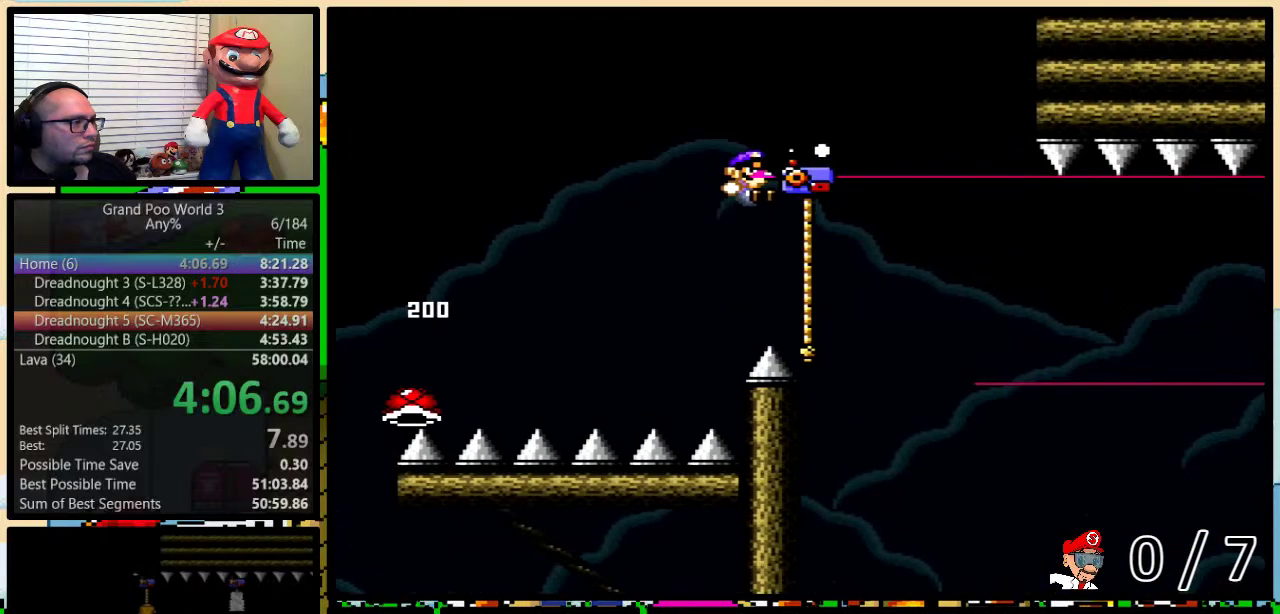
{"buttons": ["Y", "DPAD_DOWN"], "events": [[150, "DPAD_DOWN", "down"], [150, "DPAD_RIGHT", "up"], [150, "DPAD_UP", "up"]]}
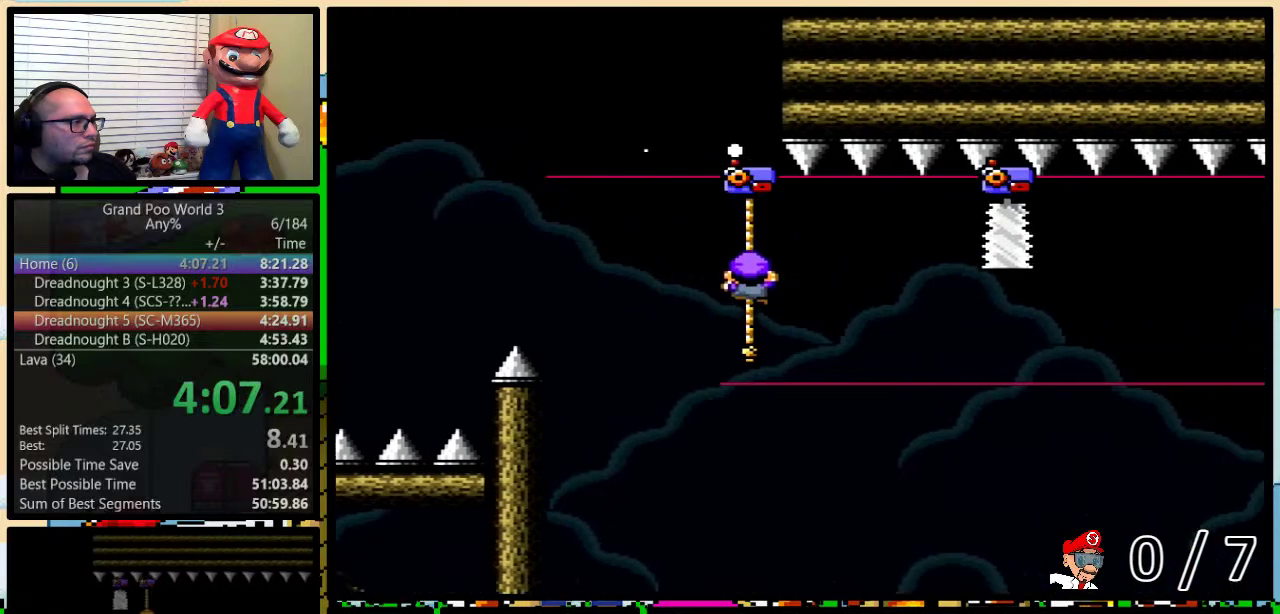
{"buttons": ["Y", "DPAD_UP"], "events": [[233, "DPAD_DOWN", "up"], [350, "DPAD_UP", "down"]]}
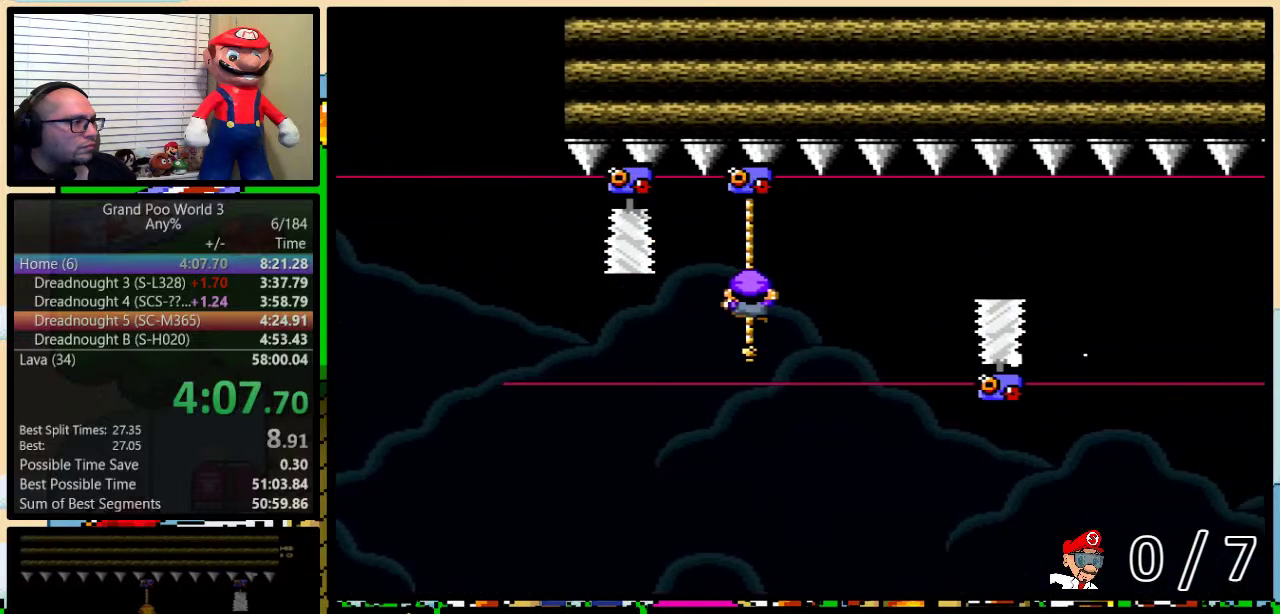
{"buttons": ["Y", "DPAD_DOWN"], "events": [[267, "DPAD_UP", "up"], [350, "DPAD_DOWN", "down"], [383, "DPAD_RIGHT", "down"], [483, "DPAD_RIGHT", "up"]]}
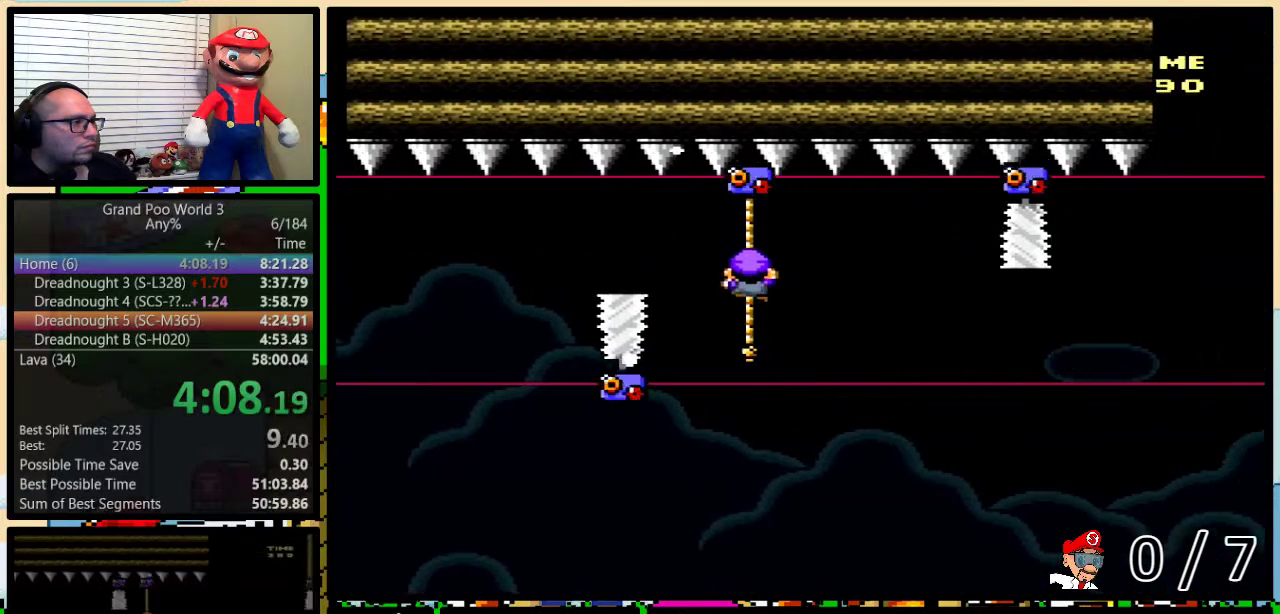
{"buttons": ["Y", "DPAD_UP"], "events": [[250, "DPAD_DOWN", "up"], [350, "DPAD_UP", "down"]]}
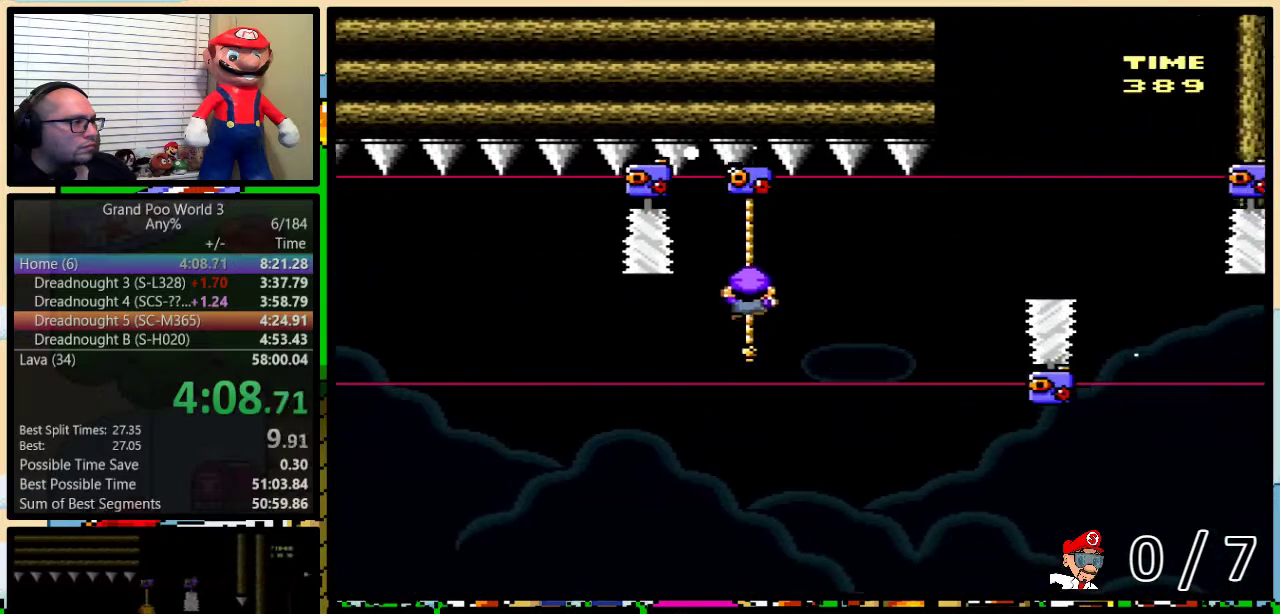
{"buttons": ["Y", "DPAD_DOWN", "DPAD_RIGHT"], "events": [[233, "DPAD_UP", "up"], [400, "DPAD_DOWN", "down"], [433, "DPAD_RIGHT", "down"]]}
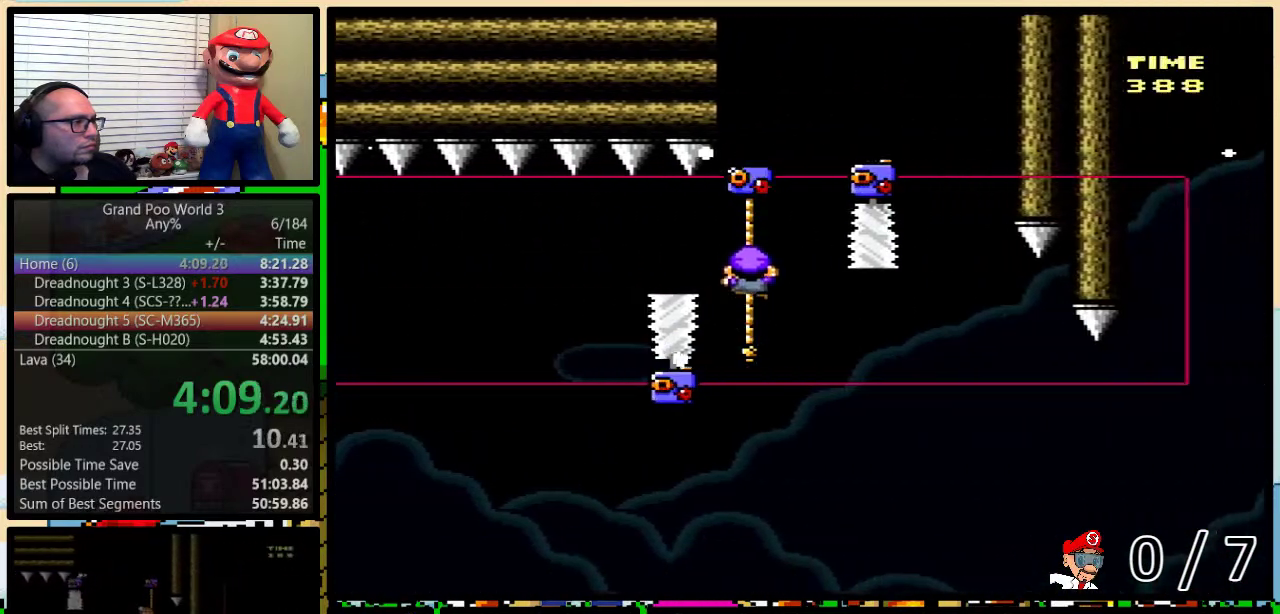
{"buttons": ["B", "Y", "DPAD_LEFT"], "events": [[217, "DPAD_RIGHT", "up"], [283, "DPAD_DOWN", "up"], [467, "B", "down"], [467, "DPAD_LEFT", "down"]]}
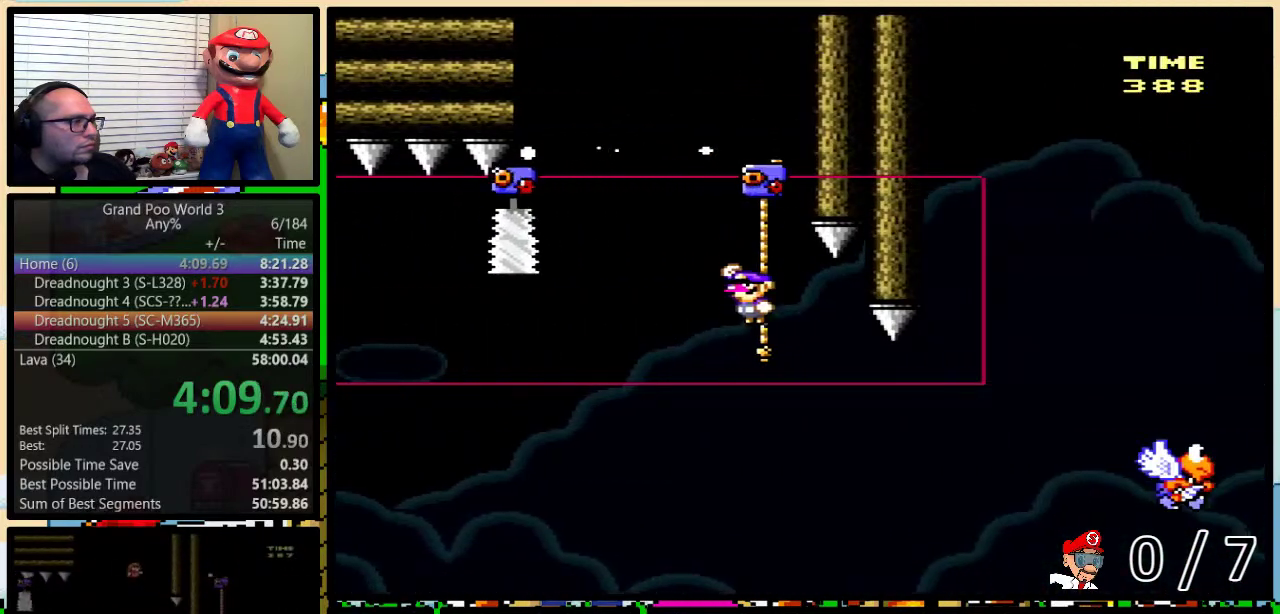
{"buttons": ["B", "Y", "DPAD_UP", "DPAD_RIGHT"], "events": [[250, "DPAD_LEFT", "up"], [283, "DPAD_RIGHT", "down"], [400, "DPAD_RIGHT", "up"], [500, "DPAD_RIGHT", "down"], [500, "DPAD_UP", "down"]]}
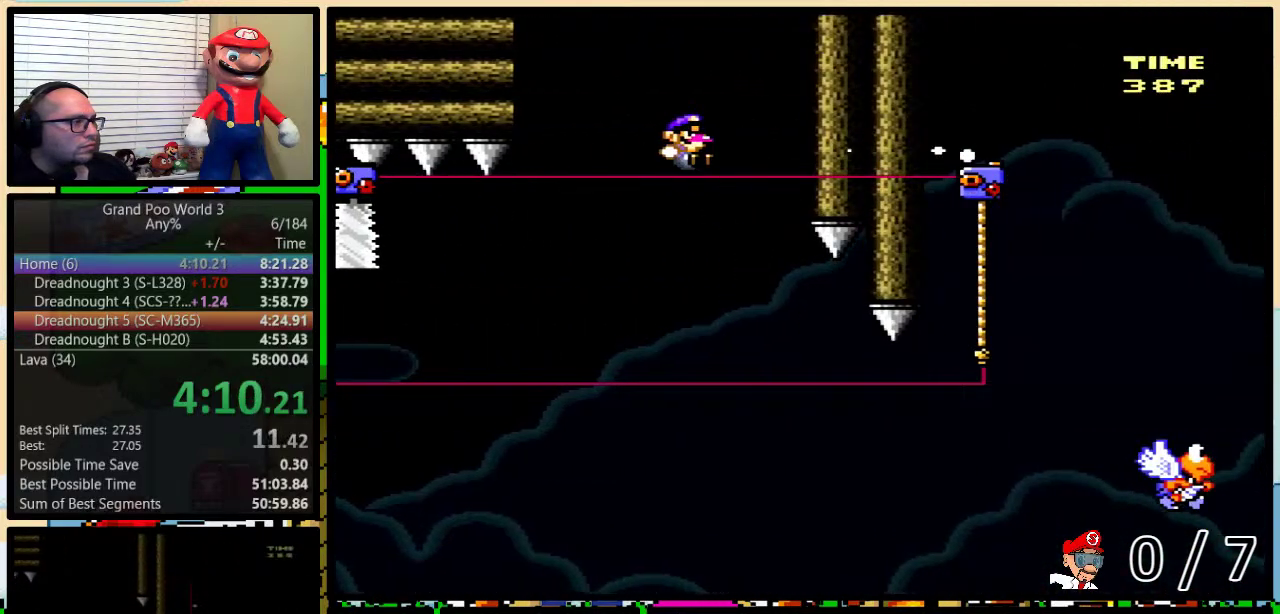
{"buttons": ["B", "Y", "DPAD_UP", "DPAD_RIGHT"], "events": []}
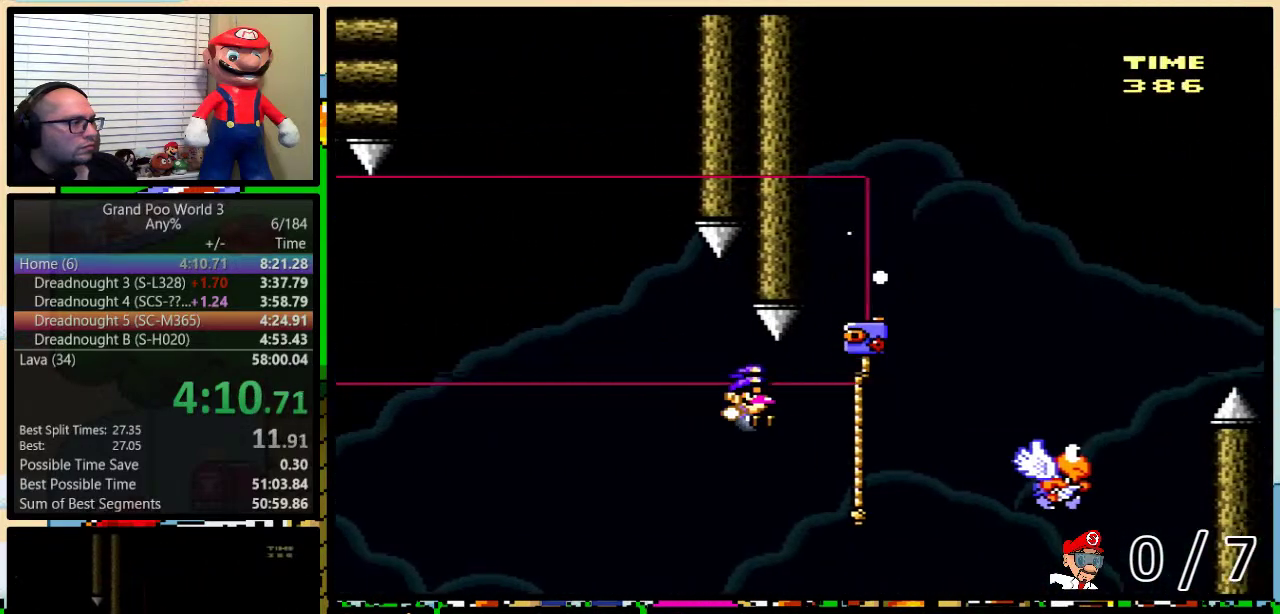
{"buttons": ["B", "Y", "DPAD_UP", "DPAD_RIGHT"], "events": [[133, "B", "up"], [200, "B", "down"]]}
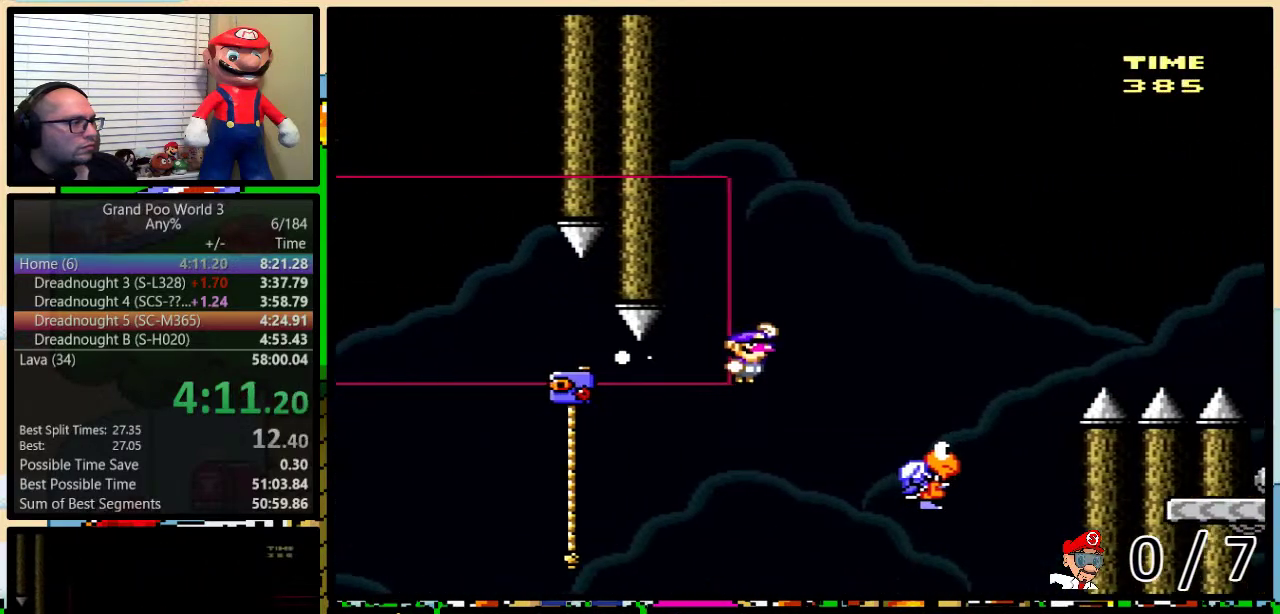
{"buttons": ["B", "Y", "DPAD_UP", "DPAD_RIGHT"], "events": [[67, "B", "up"], [233, "B", "down"]]}
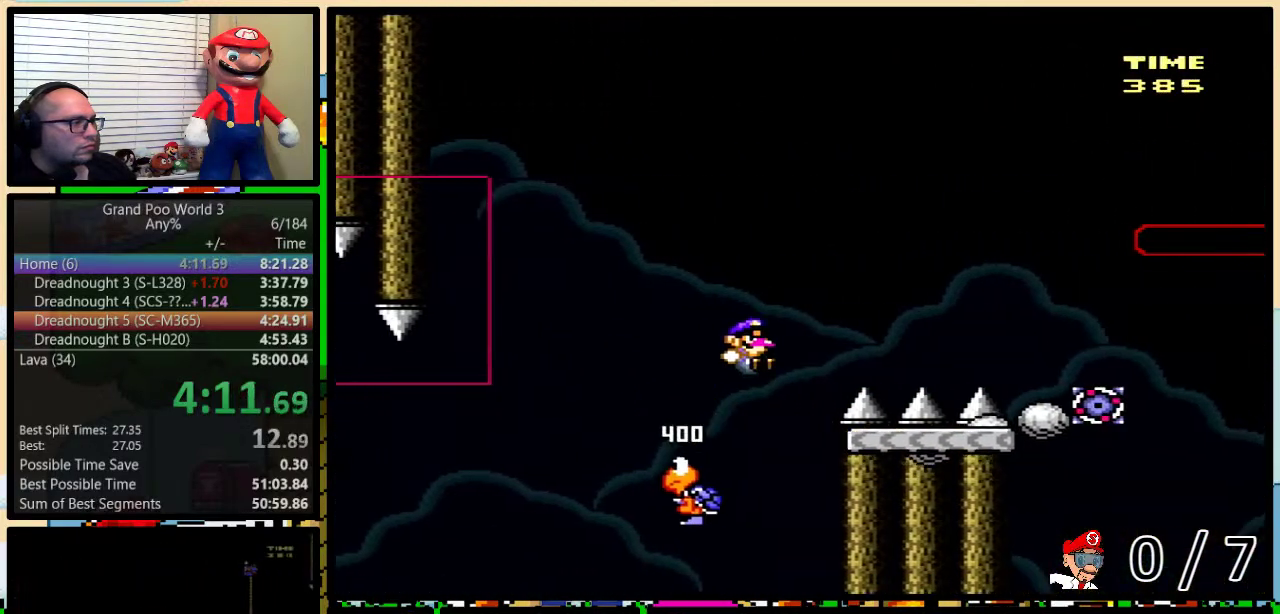
{"buttons": ["B", "Y", "DPAD_UP", "DPAD_RIGHT"], "events": [[50, "B", "up"], [167, "B", "down"], [283, "B", "up"], [500, "B", "down"]]}
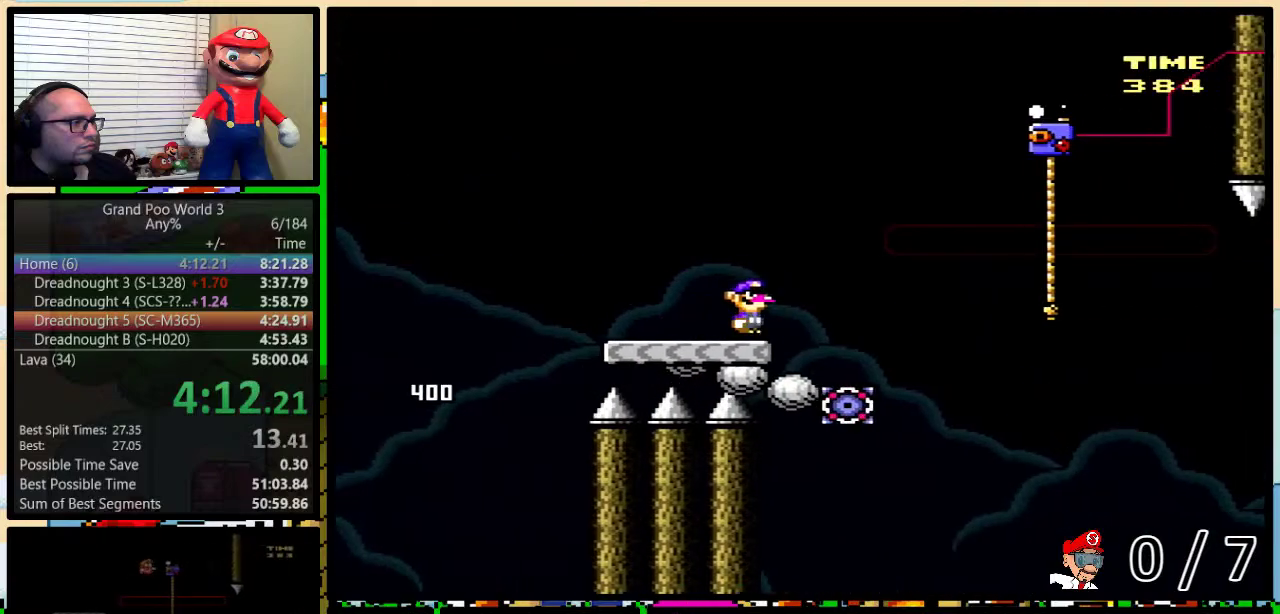
{"buttons": ["Y", "DPAD_UP", "DPAD_RIGHT"], "events": [[317, "B", "up"], [383, "B", "down"], [500, "B", "up"]]}
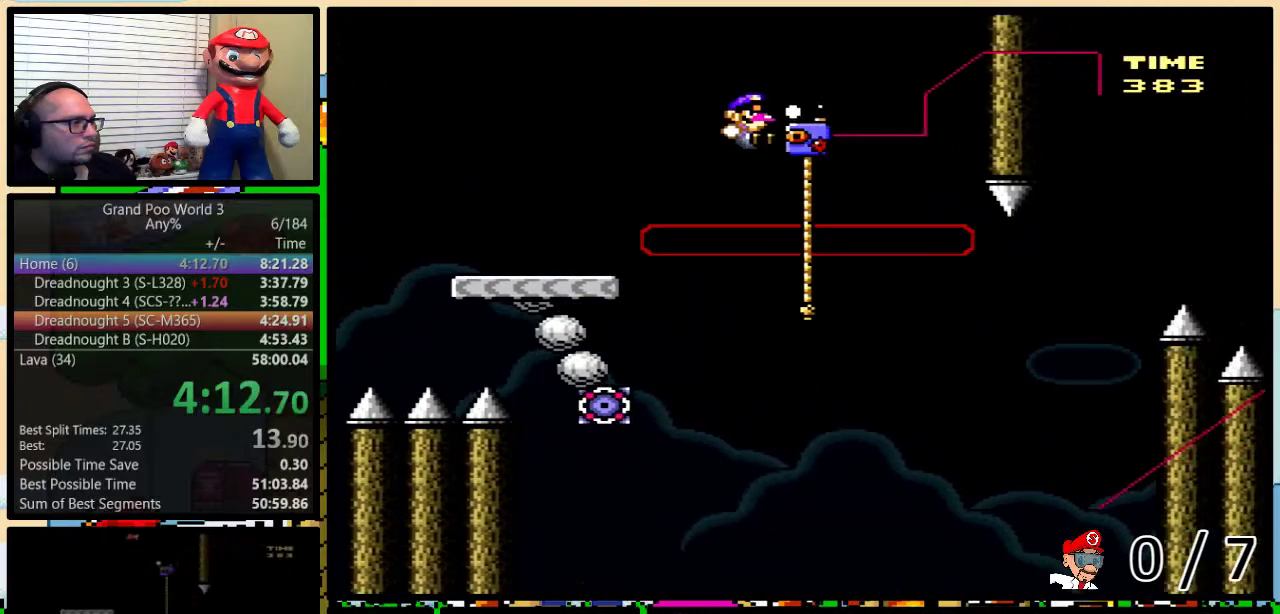
{"buttons": ["B", "Y", "DPAD_UP", "DPAD_LEFT"], "events": [[67, "DPAD_RIGHT", "up"], [100, "DPAD_LEFT", "down"], [317, "B", "down"]]}